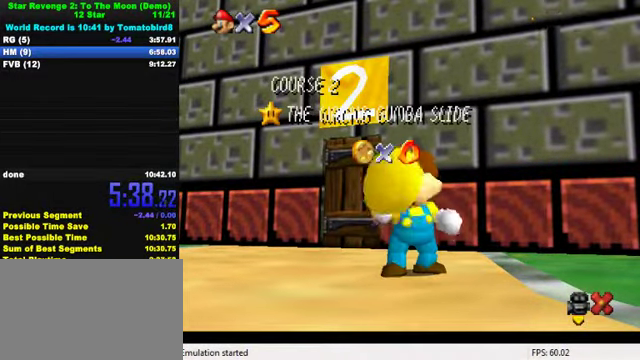
Gameplay with keyboard; each line is a JSON object with the keys held at the frame after it. "events" lists presses ("down") and releases ("up") of "a", "c", "ctrl", "d", "down", "left", "return", "right", "s", "shift", "up", "w", "x" and "y" between this image and that frame as [ms after this image, input, new state], when the widget could be followed in between. No other keys are recorded. Mouse input is not recorded.
{"keys": ["shift"], "events": [[500, "shift", "down"]]}
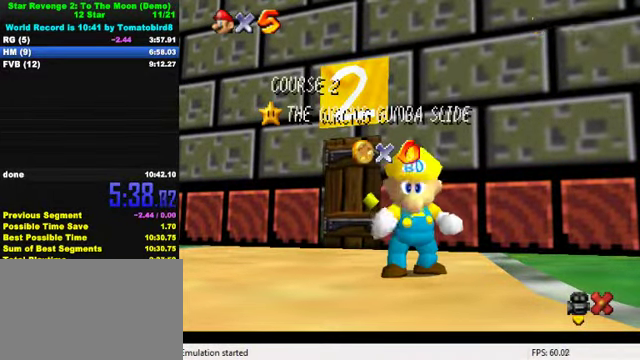
{"keys": ["shift"], "events": [[67, "shift", "up"], [167, "shift", "down"], [234, "shift", "up"], [334, "shift", "down"], [367, "shift", "up"], [434, "shift", "down"]]}
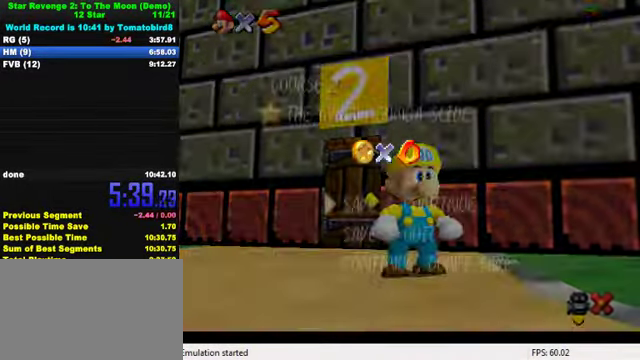
{"keys": ["shift", "up"], "events": [[67, "shift", "up"], [267, "shift", "down"], [434, "up", "down"]]}
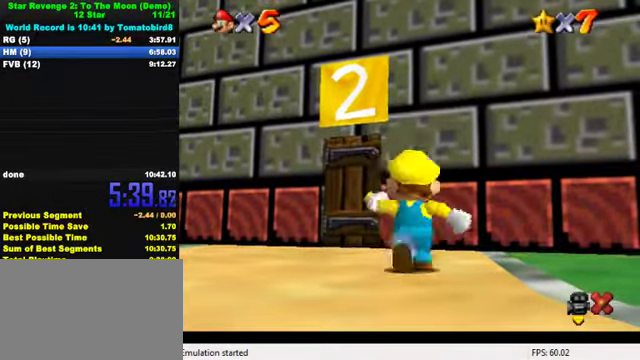
{"keys": ["left", "up"], "events": [[167, "left", "down"], [234, "ctrl", "down"], [400, "shift", "up"], [434, "ctrl", "up"]]}
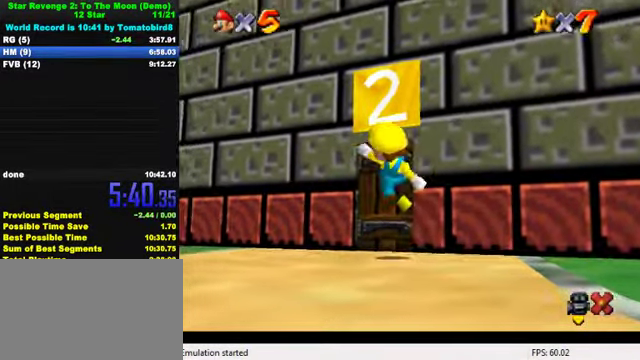
{"keys": ["up"], "events": [[134, "left", "up"]]}
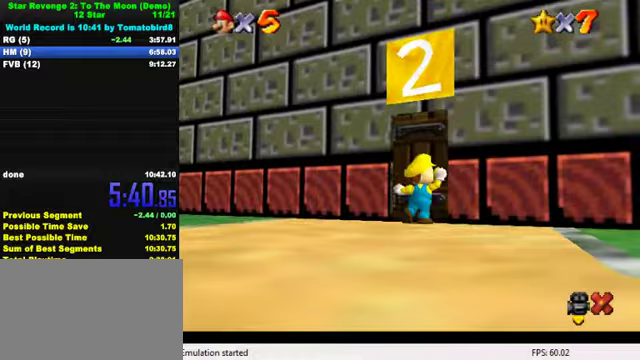
{"keys": [], "events": [[200, "up", "up"]]}
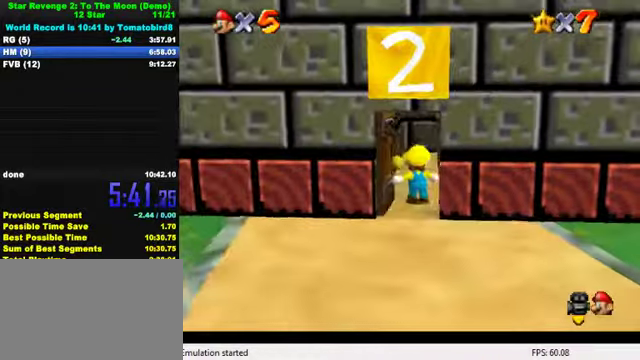
{"keys": [], "events": []}
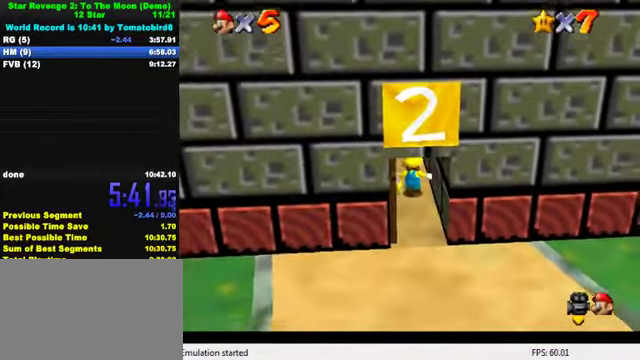
{"keys": [], "events": []}
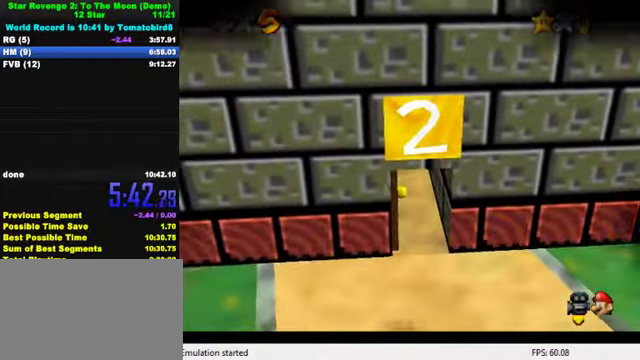
{"keys": [], "events": []}
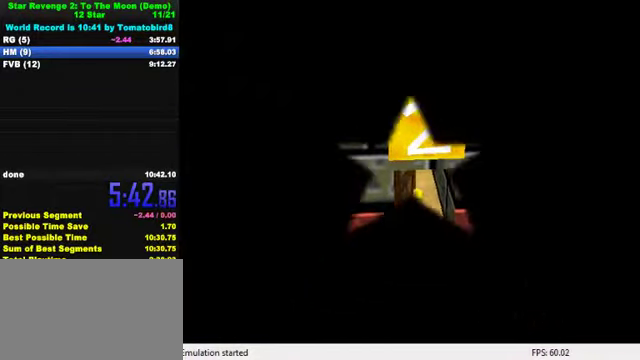
{"keys": ["shift"], "events": [[67, "shift", "down"], [200, "shift", "up"], [267, "shift", "down"], [367, "shift", "up"], [467, "shift", "down"]]}
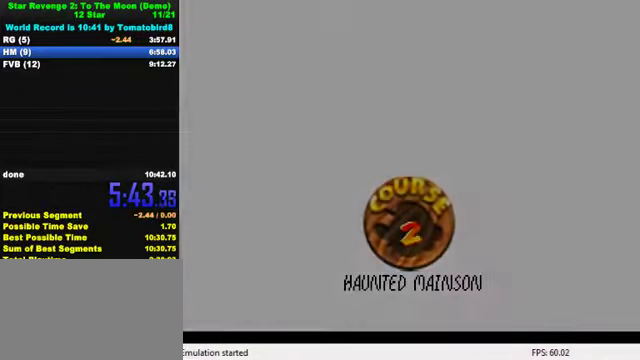
{"keys": ["shift"], "events": [[67, "shift", "up"], [200, "shift", "down"], [233, "shift", "up"], [300, "shift", "down"], [400, "shift", "up"], [467, "shift", "down"]]}
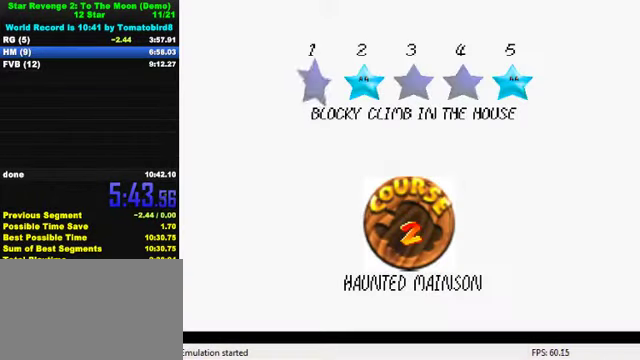
{"keys": [], "events": [[33, "shift", "up"], [133, "shift", "down"], [200, "shift", "up"], [267, "shift", "down"], [333, "shift", "up"], [433, "shift", "down"], [500, "shift", "up"]]}
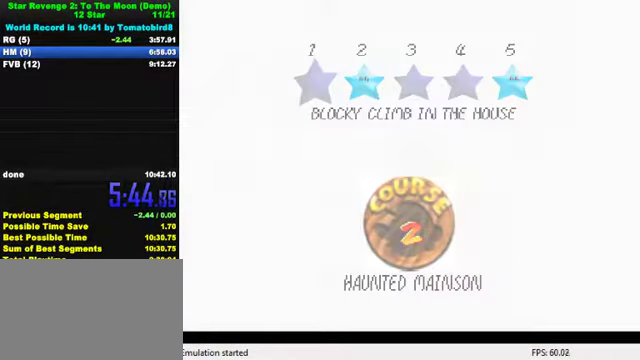
{"keys": ["up"], "events": [[33, "shift", "down"], [200, "shift", "up"], [333, "up", "down"]]}
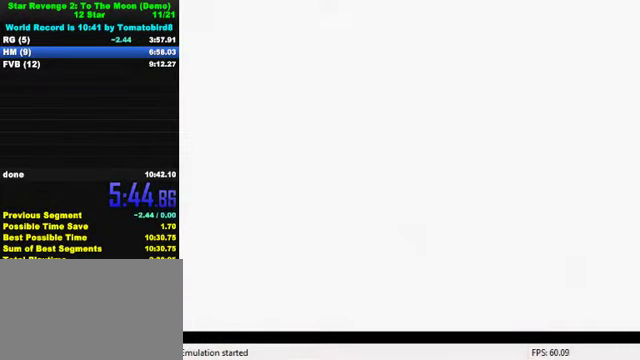
{"keys": ["up"], "events": [[100, "c", "down"], [500, "c", "up"]]}
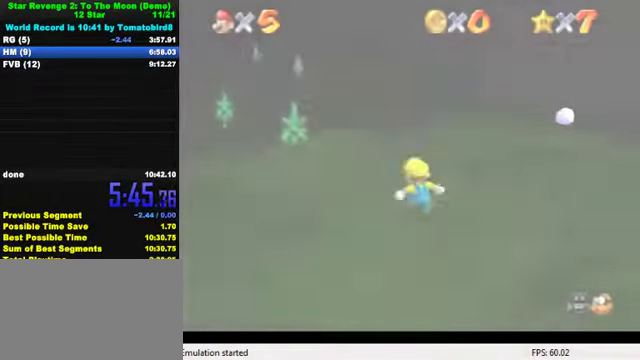
{"keys": ["up"], "events": []}
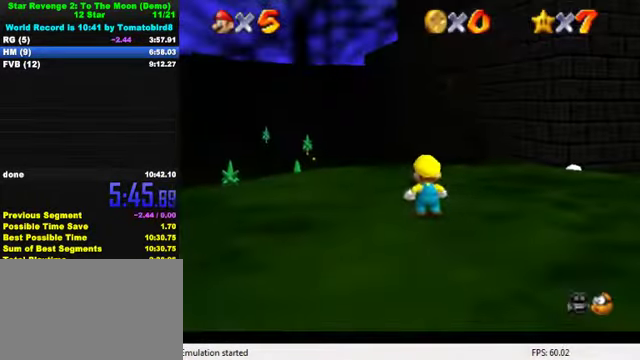
{"keys": ["up"], "events": [[267, "y", "down"], [300, "shift", "down"], [466, "shift", "up"], [466, "y", "up"]]}
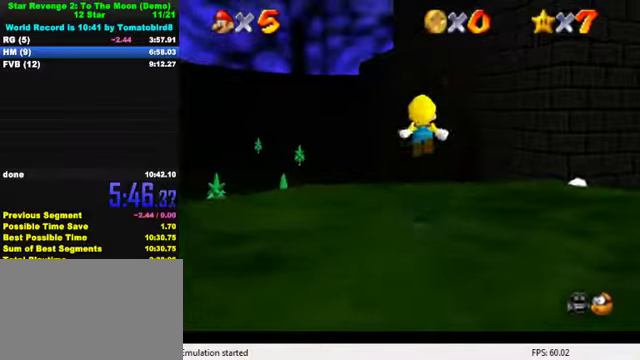
{"keys": ["up"], "events": [[100, "c", "down"], [233, "c", "up"]]}
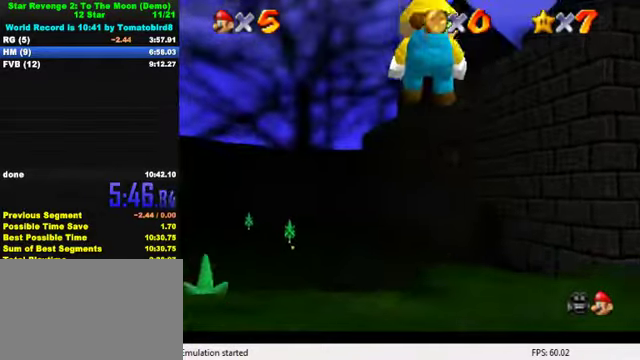
{"keys": ["up"], "events": []}
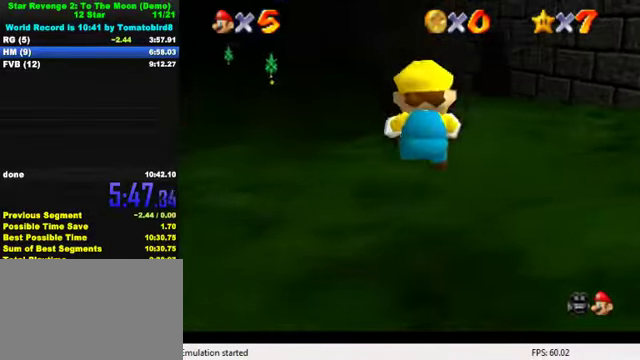
{"keys": ["ctrl", "shift", "up"], "events": [[400, "right", "down"], [433, "ctrl", "down"], [433, "shift", "down"], [466, "right", "up"]]}
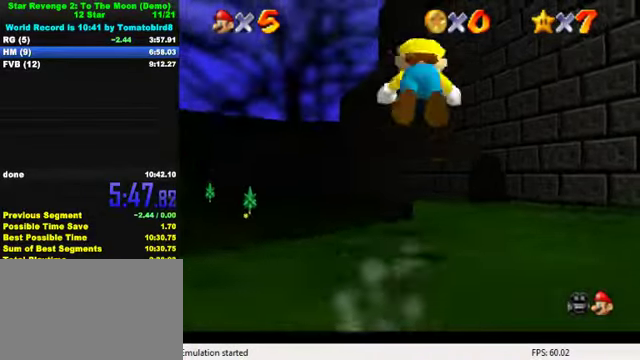
{"keys": ["up"], "events": [[166, "shift", "up"], [200, "ctrl", "up"]]}